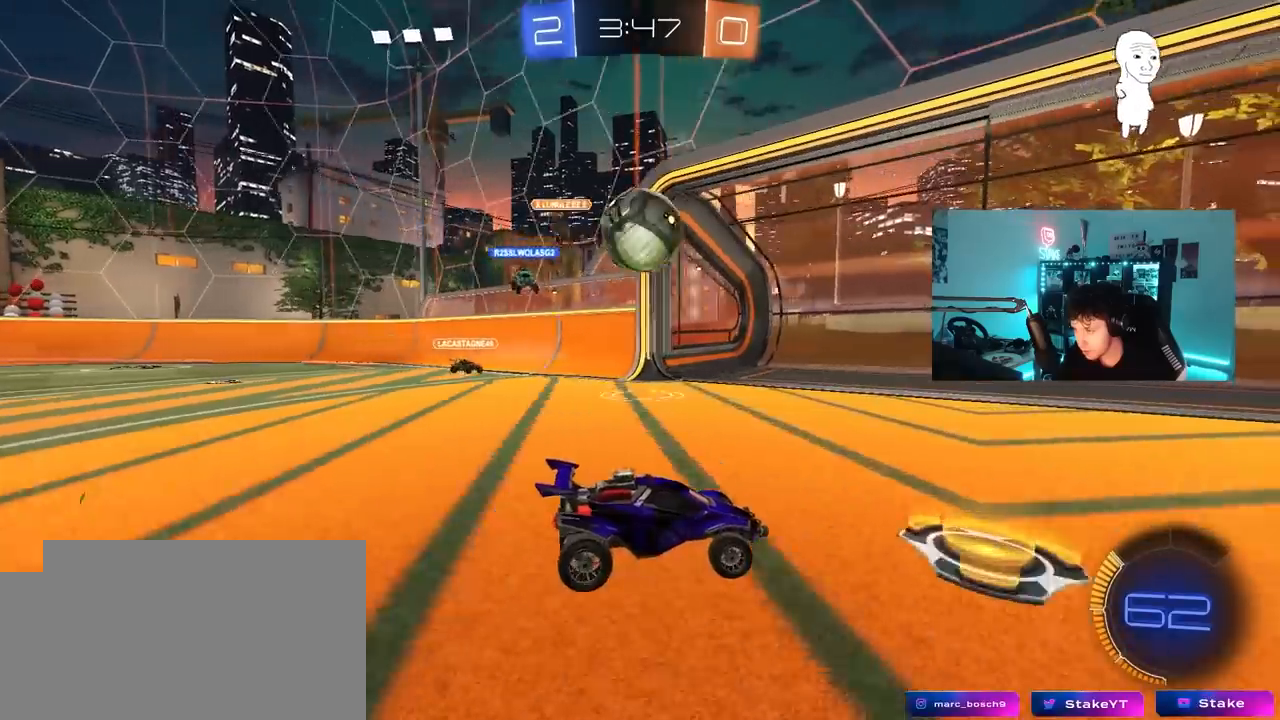
Gameplay with keyboard and mouse; each line is a JSON object with the keys and mouse buttons held at the frame after it. "events" lists presses ("down") and releases ("up") of "1", "2", "3", "4", "5", "a", "alt", "c", "caps_lock", "ctrl", "d", "e", "f", "g", "q", "r", "s", "shift", "space", "t", "tab", "v", "w", "x", "z", "mouse_left", "mouse_wheel" and "mouse_right" between this image and that frame as [ms after this image, input, new state], when the widget could be followed in between. "mouse_left", "mouse_wheel", "mouse_right" = the "left", "wheel", "right" buttons of the "mouse" list. No other keys are recorded. "wheel" means that the mouse wheel is clicked or scrolled. "mouse_move" is the direction in which the mouse moves at that frame (one of eight, or "still"), when it could be read.
{"keys": ["d", "w"], "mouse": ["left"], "mouse_move": "down", "events": [[100, "a", "down"], [150, "w", "down"], [383, "a", "up"], [383, "d", "down"], [383, "mouse_left", "down"]]}
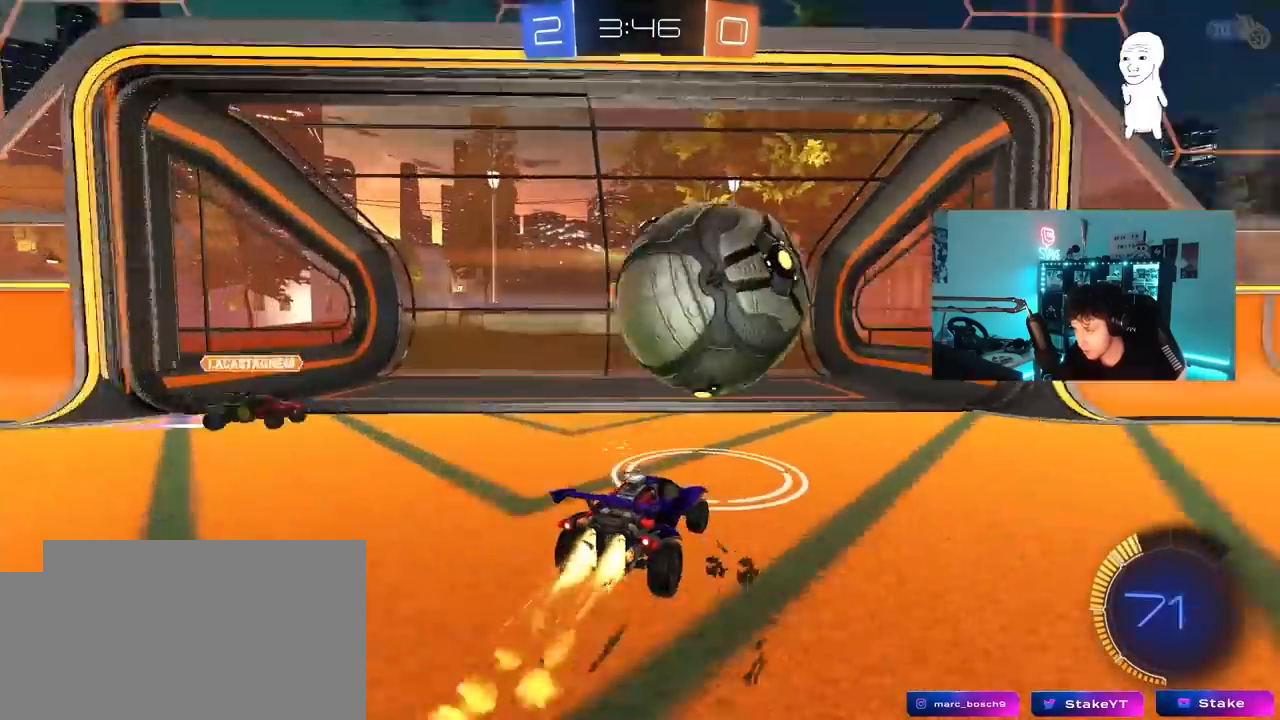
{"keys": ["d", "w"], "mouse": ["left"], "mouse_move": "still", "events": [[117, "shift", "down"], [217, "shift", "up"]]}
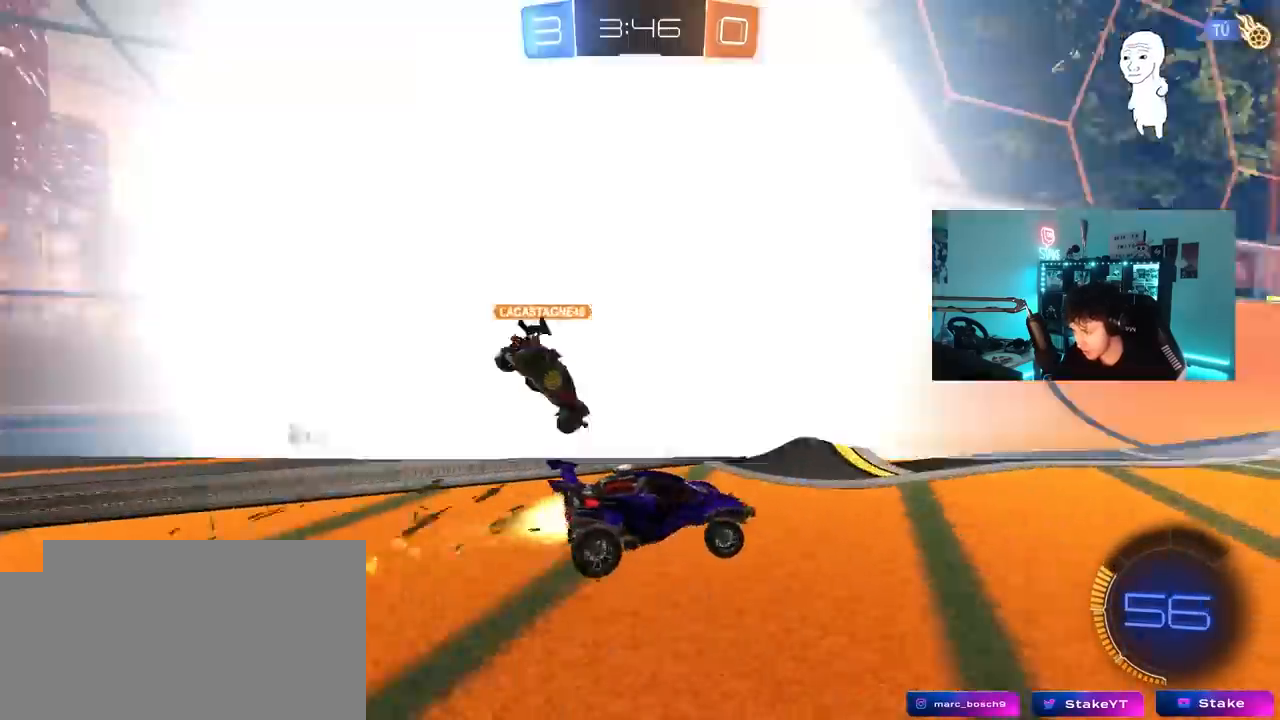
{"keys": ["s", "tab"], "mouse": [], "mouse_move": "still", "events": [[50, "d", "up"], [183, "w", "up"], [233, "mouse_left", "up"], [233, "tab", "down"], [467, "s", "down"]]}
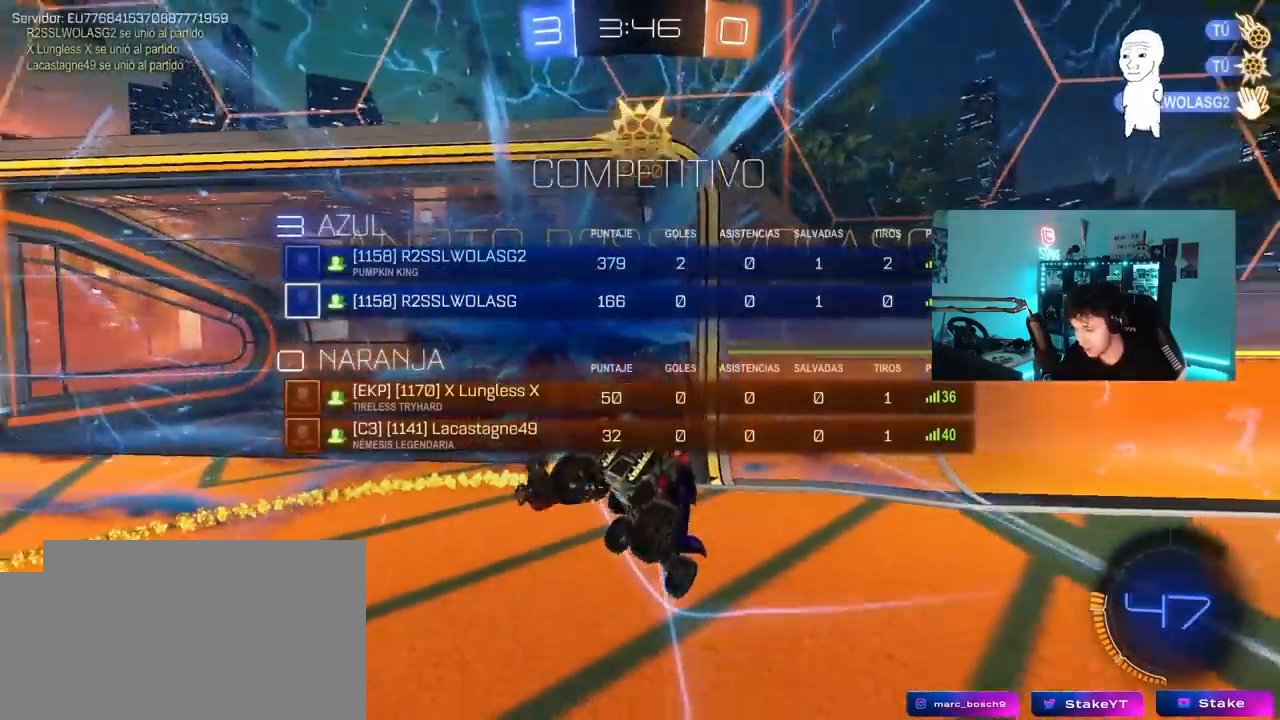
{"keys": ["a", "shift", "space", "w"], "mouse": [], "mouse_move": "still", "events": [[250, "s", "up"], [250, "tab", "up"], [383, "a", "down"], [383, "shift", "down"], [383, "w", "down"], [483, "space", "down"]]}
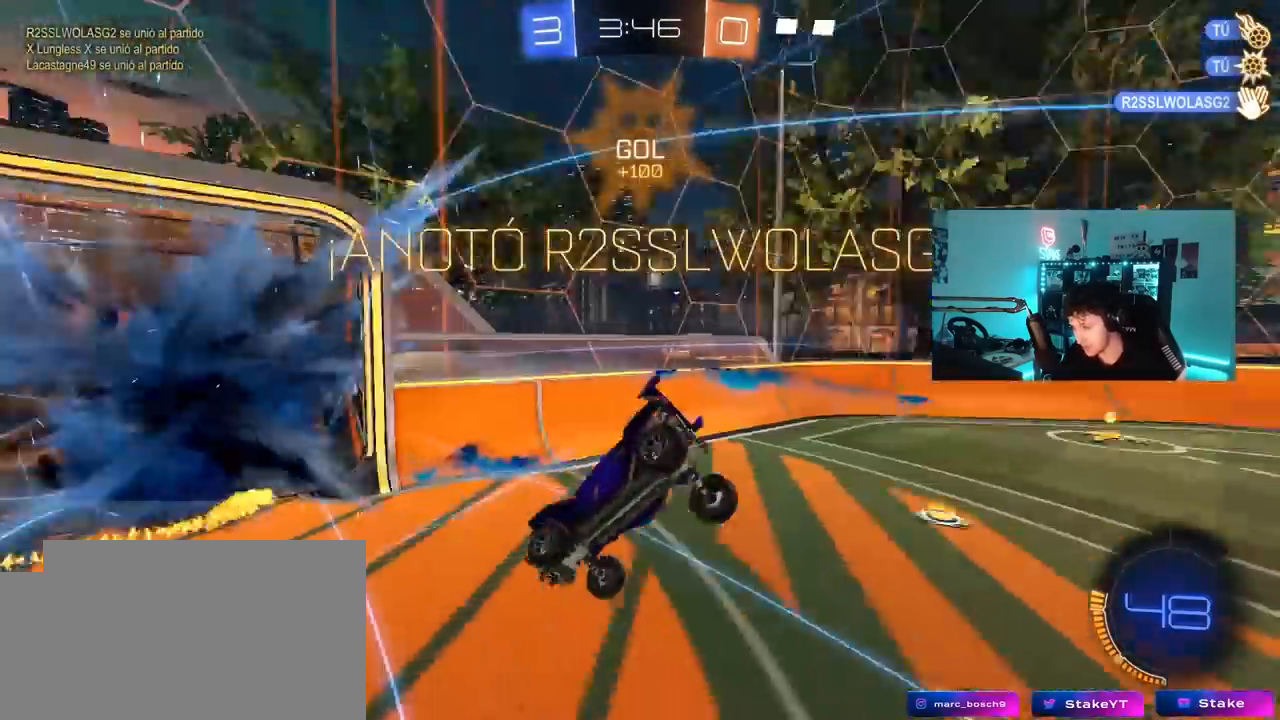
{"keys": ["a", "s", "shift"], "mouse": [], "mouse_move": "still", "events": [[117, "space", "up"], [267, "mouse_left", "down"], [300, "w", "up"], [400, "s", "down"], [450, "mouse_left", "up"]]}
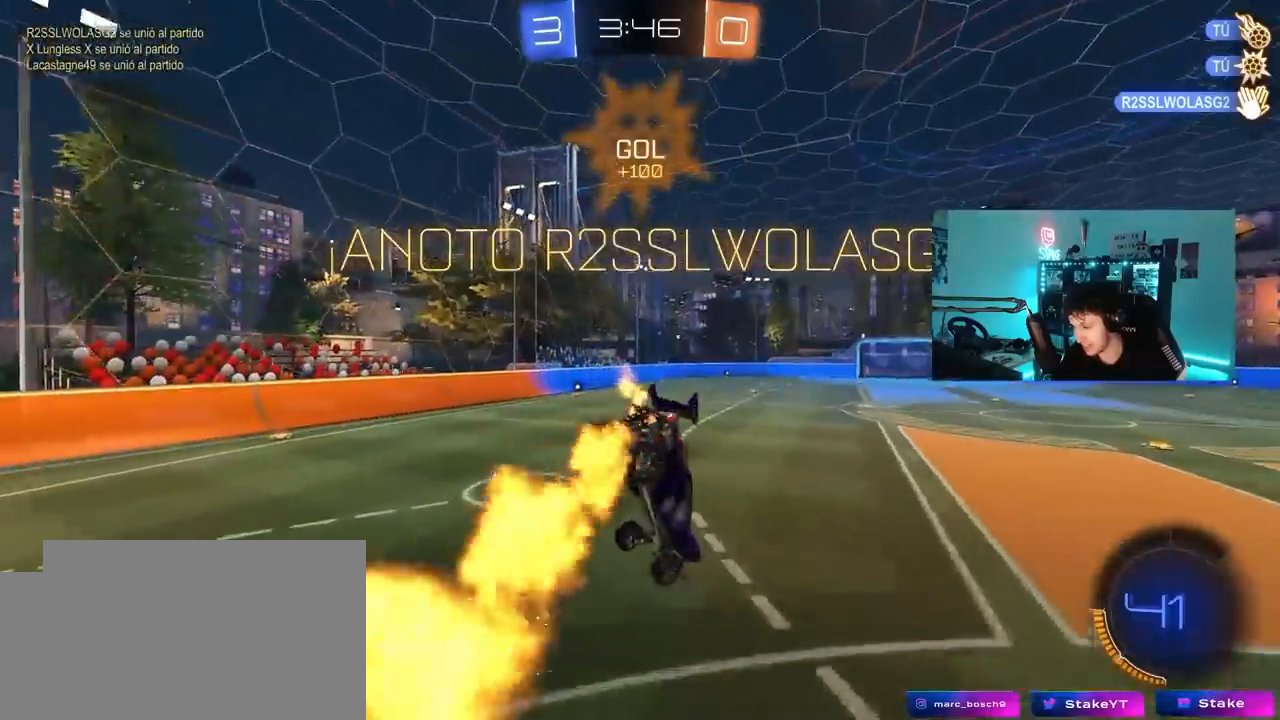
{"keys": ["a"], "mouse": ["left"], "mouse_move": "still", "events": [[33, "shift", "up"], [133, "mouse_left", "down"], [183, "a", "up"], [183, "d", "down"], [283, "shift", "down"], [367, "d", "up"], [367, "s", "up"], [367, "shift", "up"], [467, "a", "down"]]}
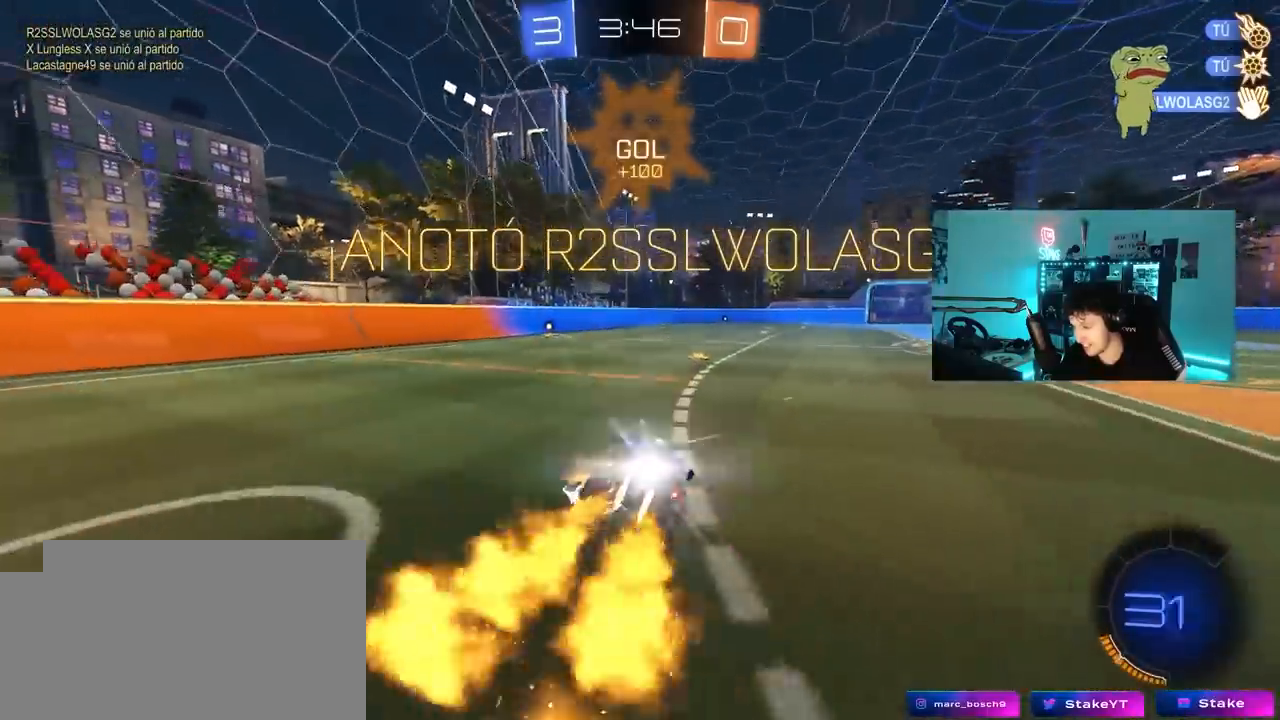
{"keys": ["w"], "mouse": ["left", "right"], "mouse_move": "still", "events": [[17, "shift", "down"], [17, "w", "down"], [100, "d", "down"], [100, "shift", "up"], [150, "a", "up"], [300, "a", "down"], [300, "d", "up"], [483, "a", "up"], [483, "mouse_right", "down"]]}
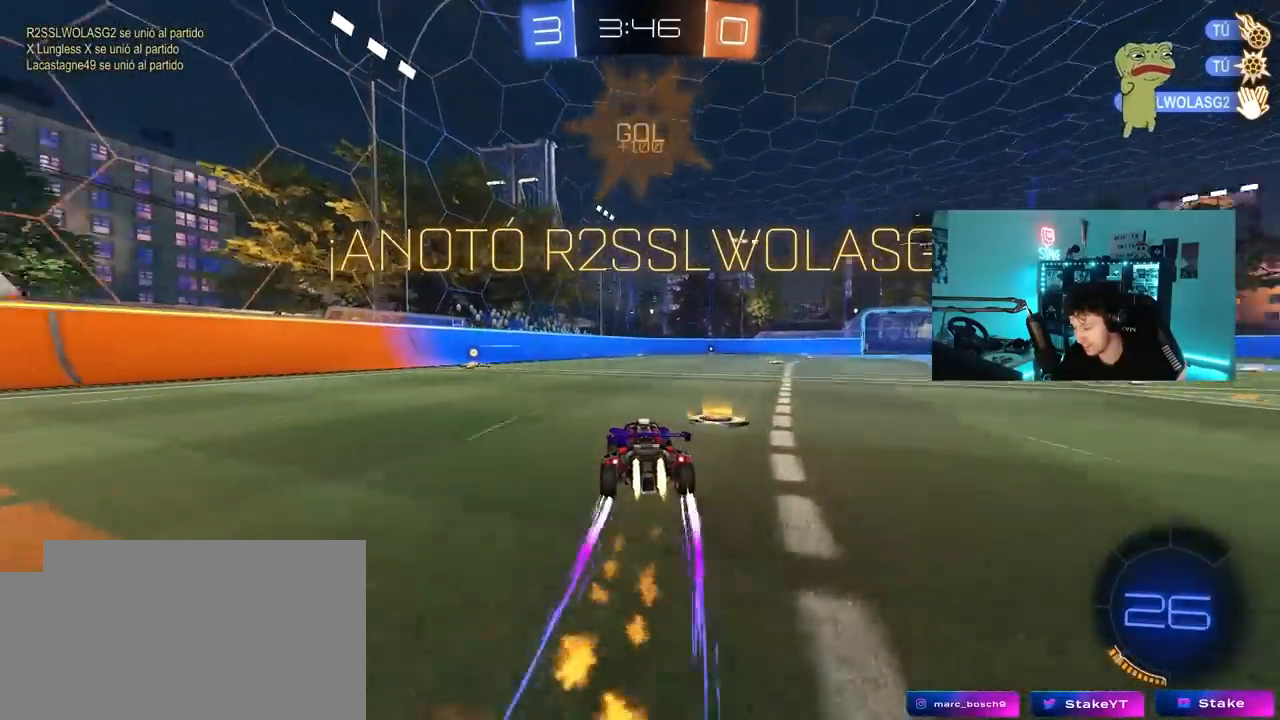
{"keys": ["d", "shift", "w"], "mouse": ["left"], "mouse_move": "still", "events": [[83, "d", "down"], [83, "mouse_right", "up"], [117, "mouse_right", "down"], [117, "shift", "down"], [267, "s", "down"], [267, "w", "up"], [300, "mouse_right", "up"], [350, "s", "up"], [500, "w", "down"]]}
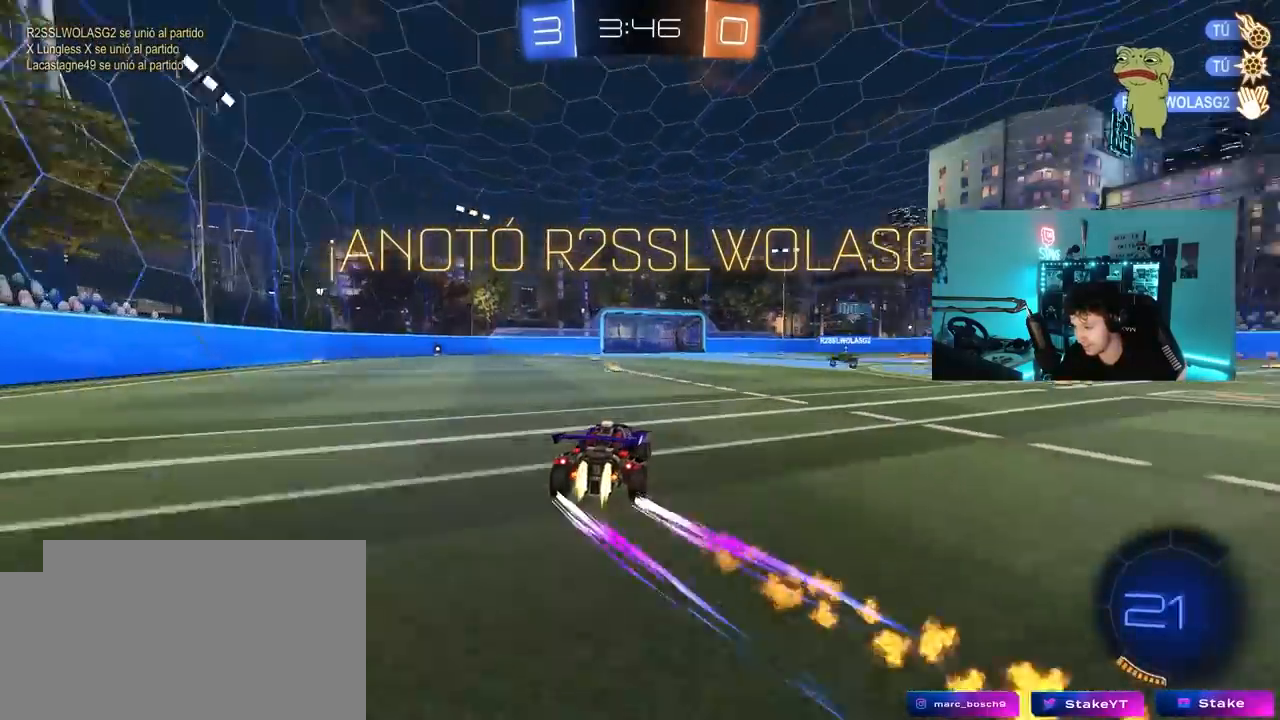
{"keys": ["a", "s", "shift"], "mouse": [], "mouse_move": "up", "events": [[33, "a", "down"], [33, "d", "up"], [33, "mouse_right", "down"], [133, "mouse_right", "up"], [233, "mouse_right", "down"], [333, "s", "down"], [333, "w", "up"], [367, "mouse_left", "up"], [417, "mouse_right", "up"]]}
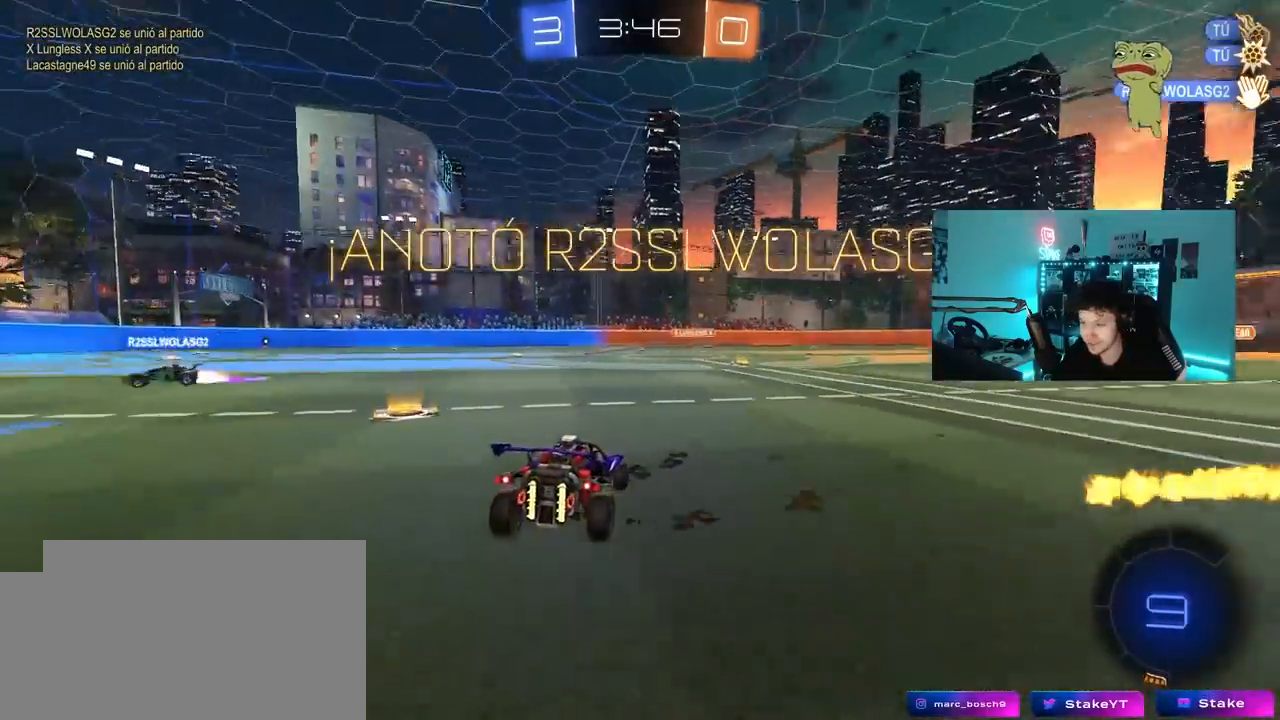
{"keys": [], "mouse": ["right"], "mouse_move": "still", "events": [[100, "mouse_left", "down"], [300, "mouse_left", "up"], [333, "a", "up"], [333, "shift", "up"], [383, "s", "up"], [483, "mouse_right", "down"]]}
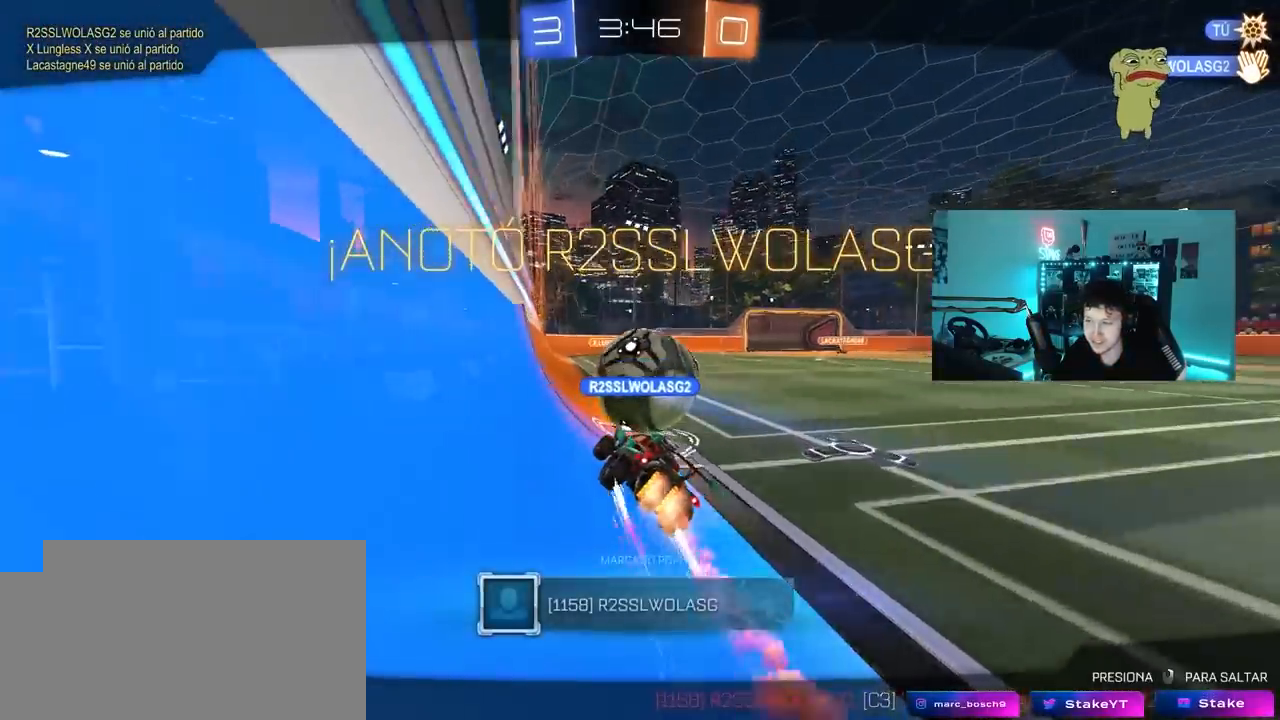
{"keys": [], "mouse": [], "mouse_move": "still", "events": [[117, "mouse_right", "up"]]}
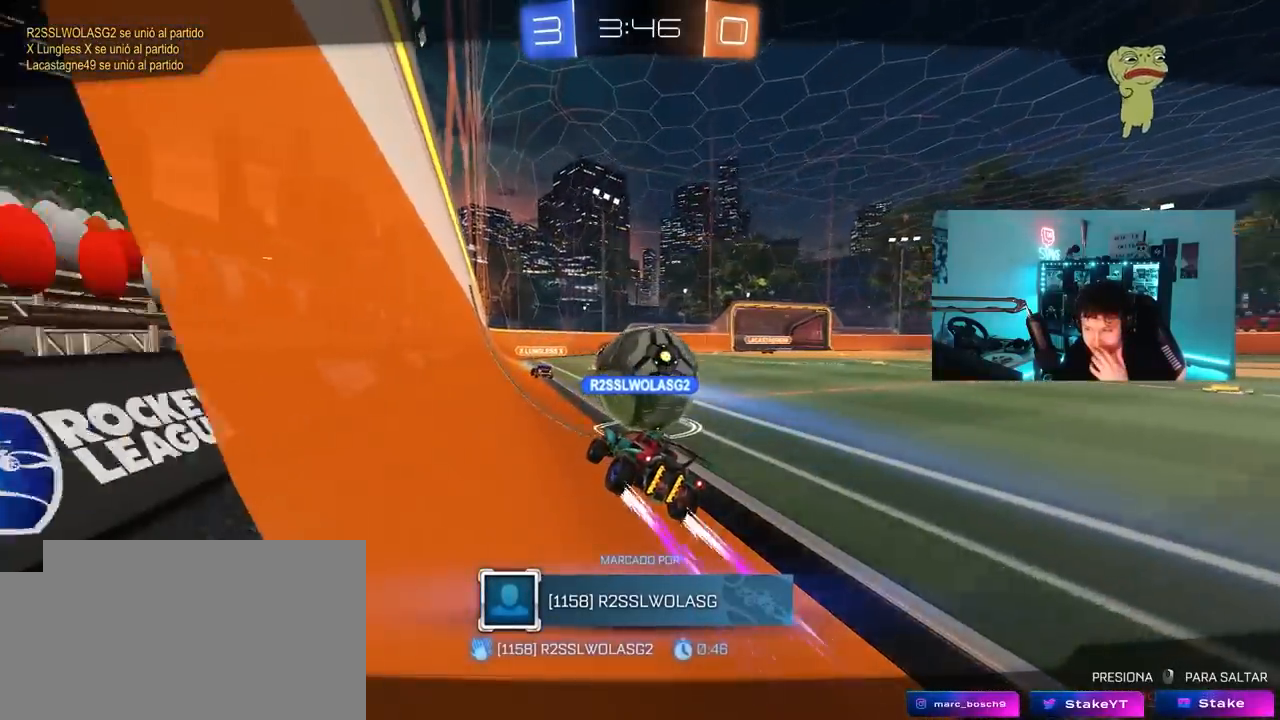
{"keys": [], "mouse": [], "mouse_move": "still", "events": []}
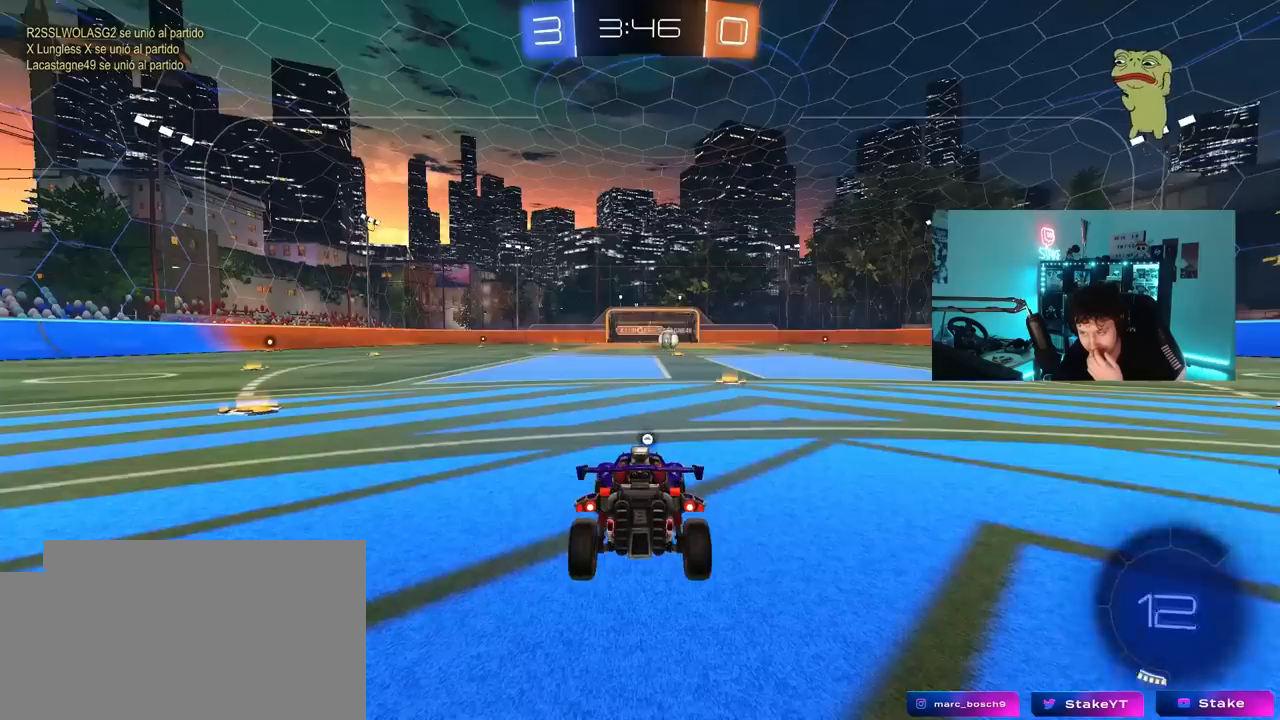
{"keys": [], "mouse": [], "mouse_move": "still", "events": []}
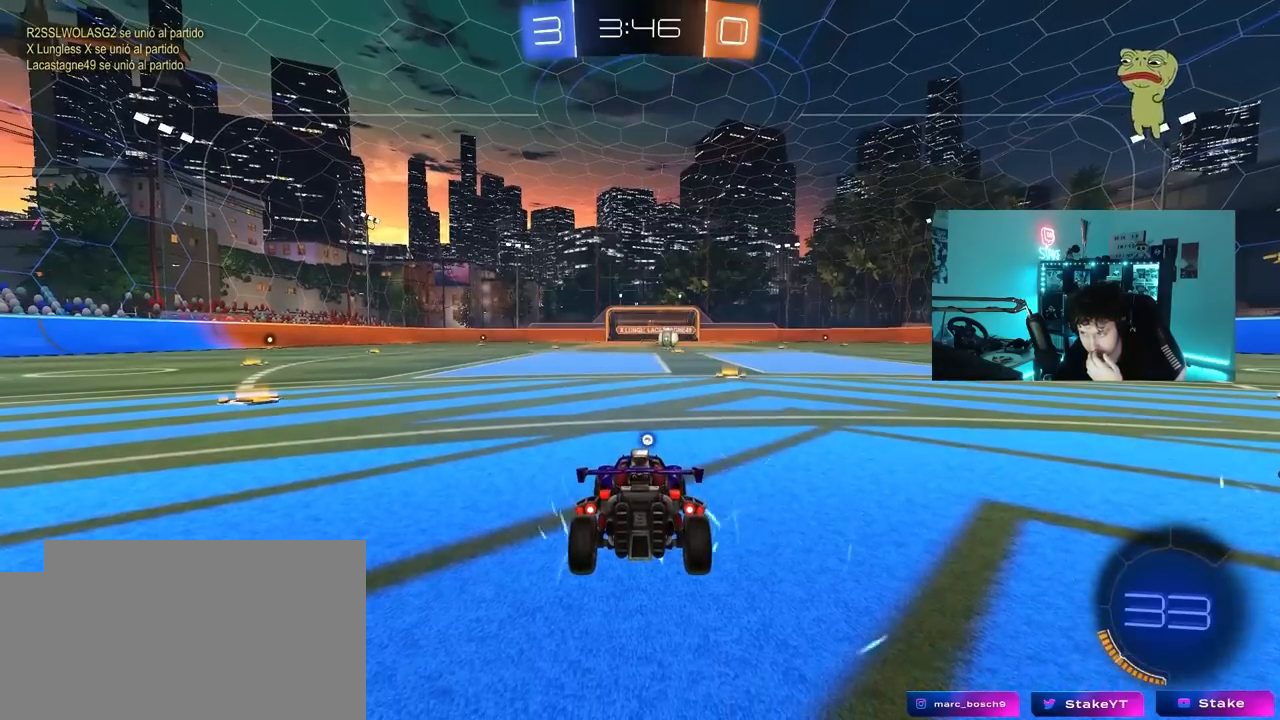
{"keys": [], "mouse": [], "mouse_move": "still", "events": []}
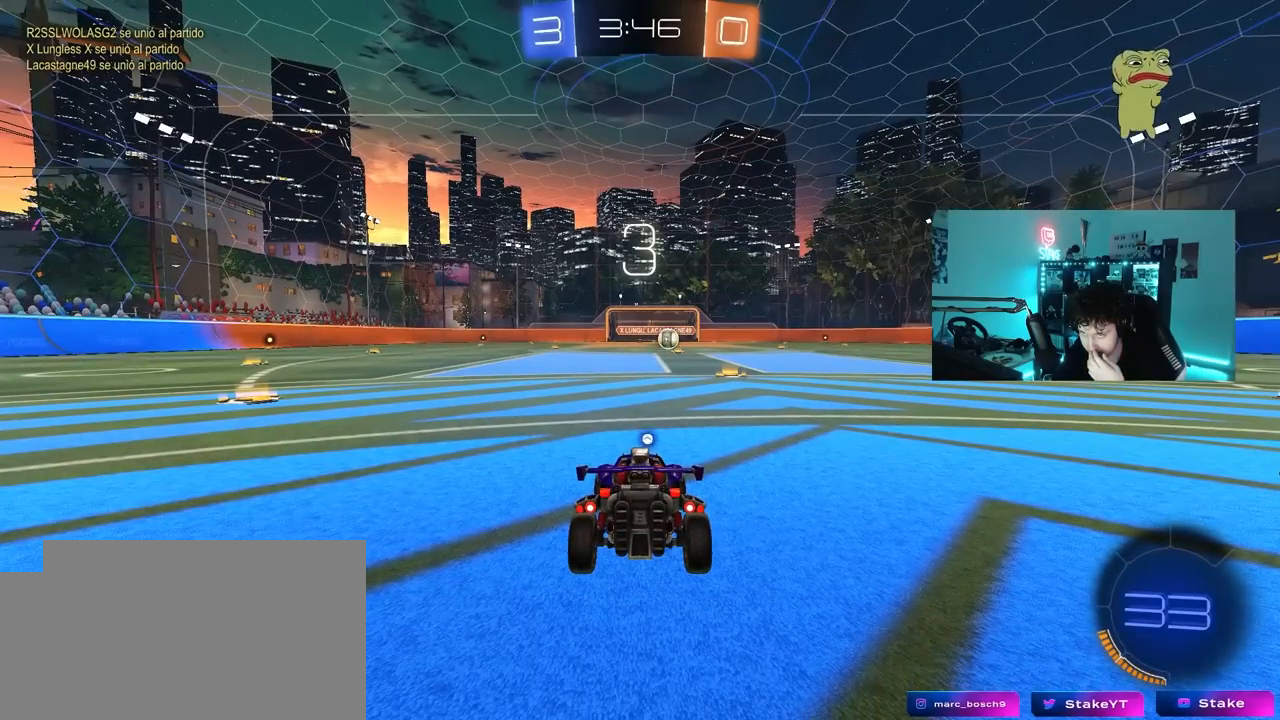
{"keys": [], "mouse": [], "mouse_move": "still", "events": []}
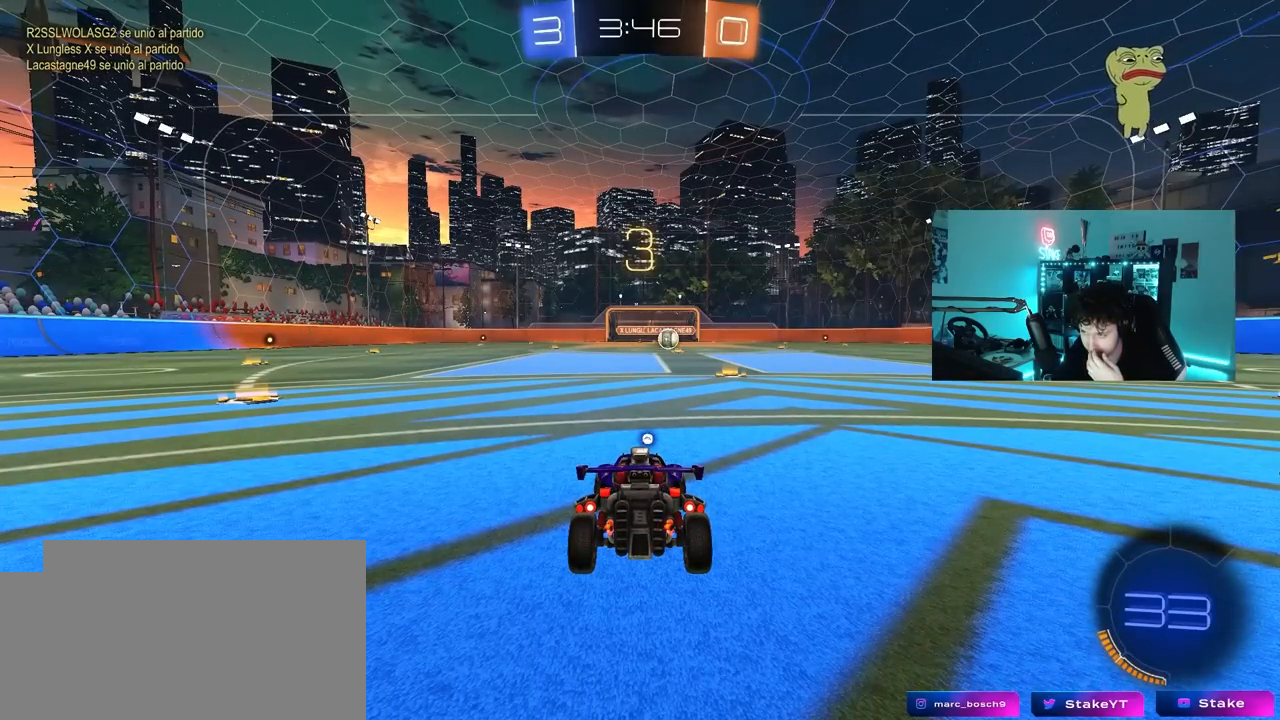
{"keys": [], "mouse": [], "mouse_move": "down", "events": [[283, "mouse_left", "down"], [433, "mouse_left", "up"]]}
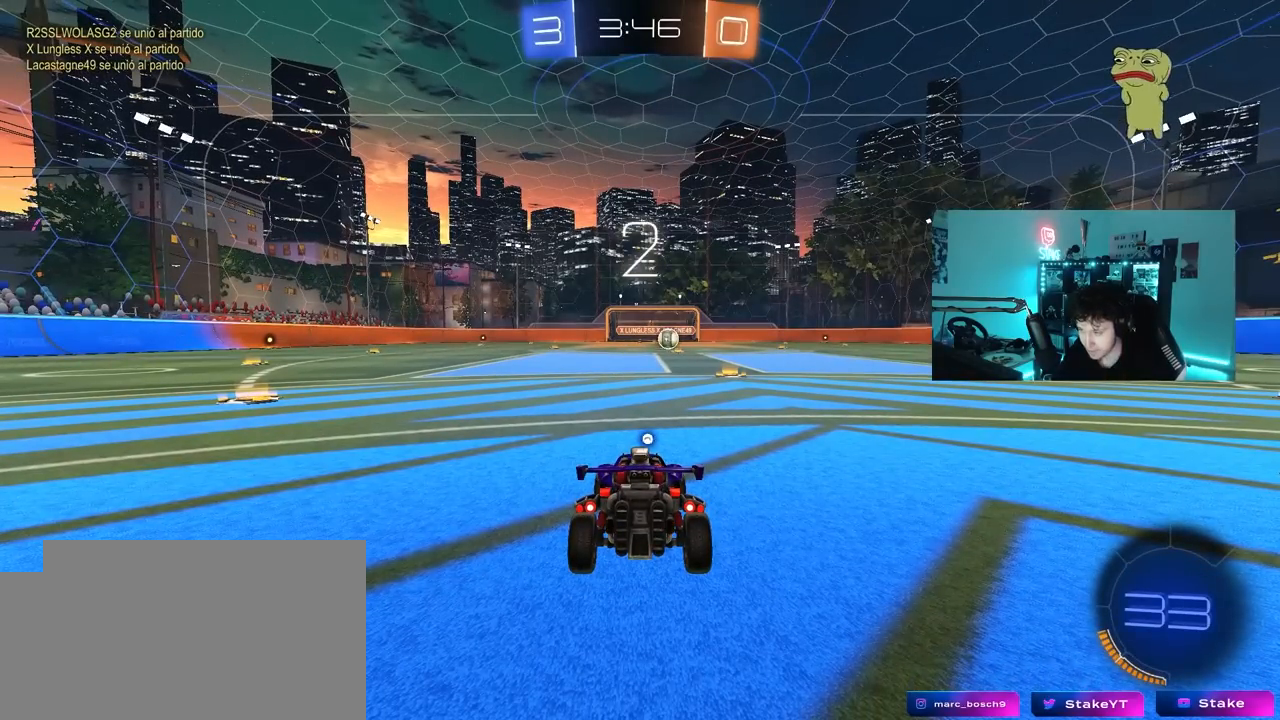
{"keys": [], "mouse": [], "mouse_move": "still", "events": [[317, "x", "down"], [500, "x", "up"]]}
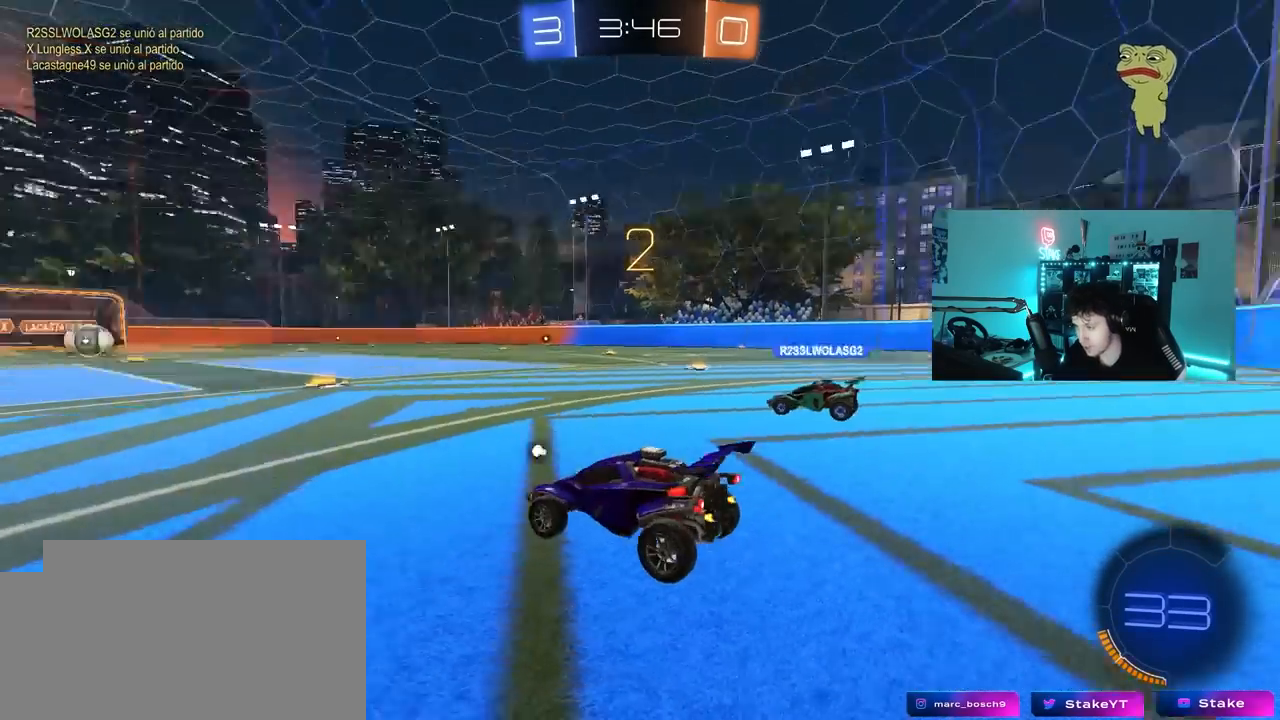
{"keys": ["d", "w"], "mouse": ["left"], "mouse_move": "left", "events": [[183, "w", "down"], [233, "mouse_left", "down"], [467, "d", "down"]]}
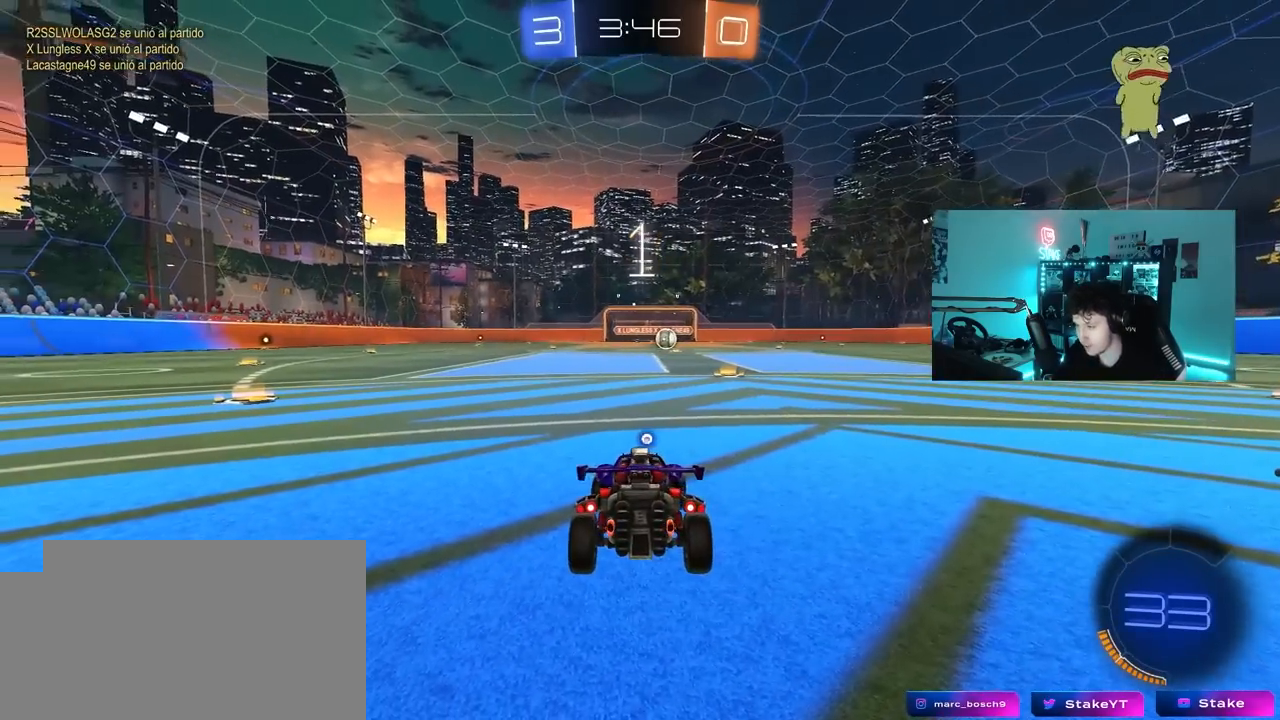
{"keys": ["w"], "mouse": ["left"], "mouse_move": "right", "events": [[67, "space", "down"], [200, "d", "up"], [200, "space", "up"]]}
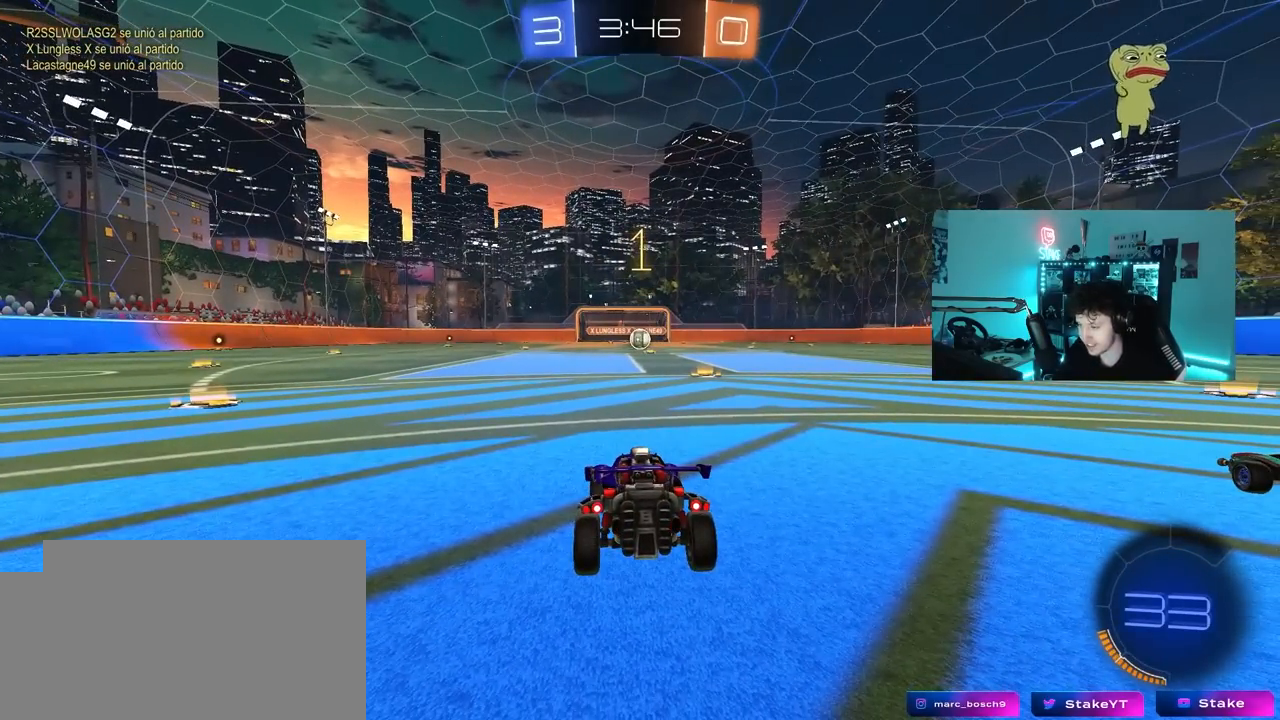
{"keys": ["d", "w"], "mouse": ["left"], "mouse_move": "up-left", "events": [[500, "d", "down"]]}
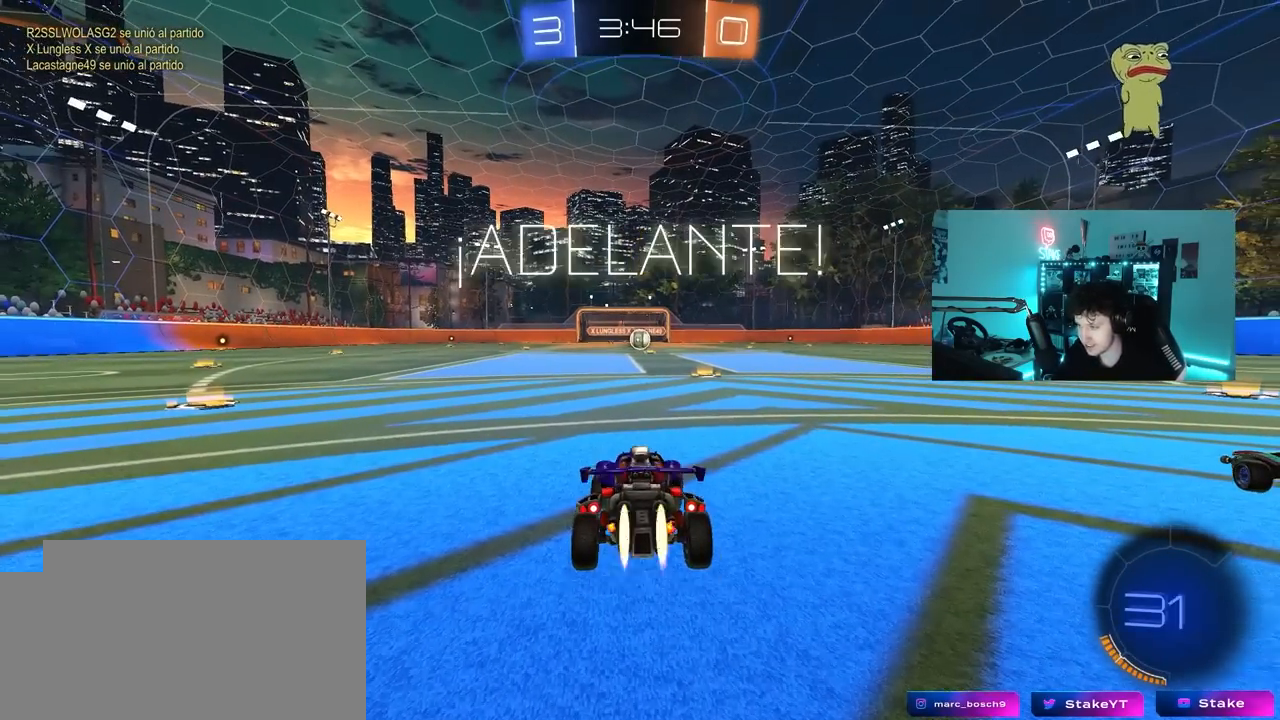
{"keys": ["w"], "mouse": ["left"], "mouse_move": "still", "events": [[133, "d", "up"]]}
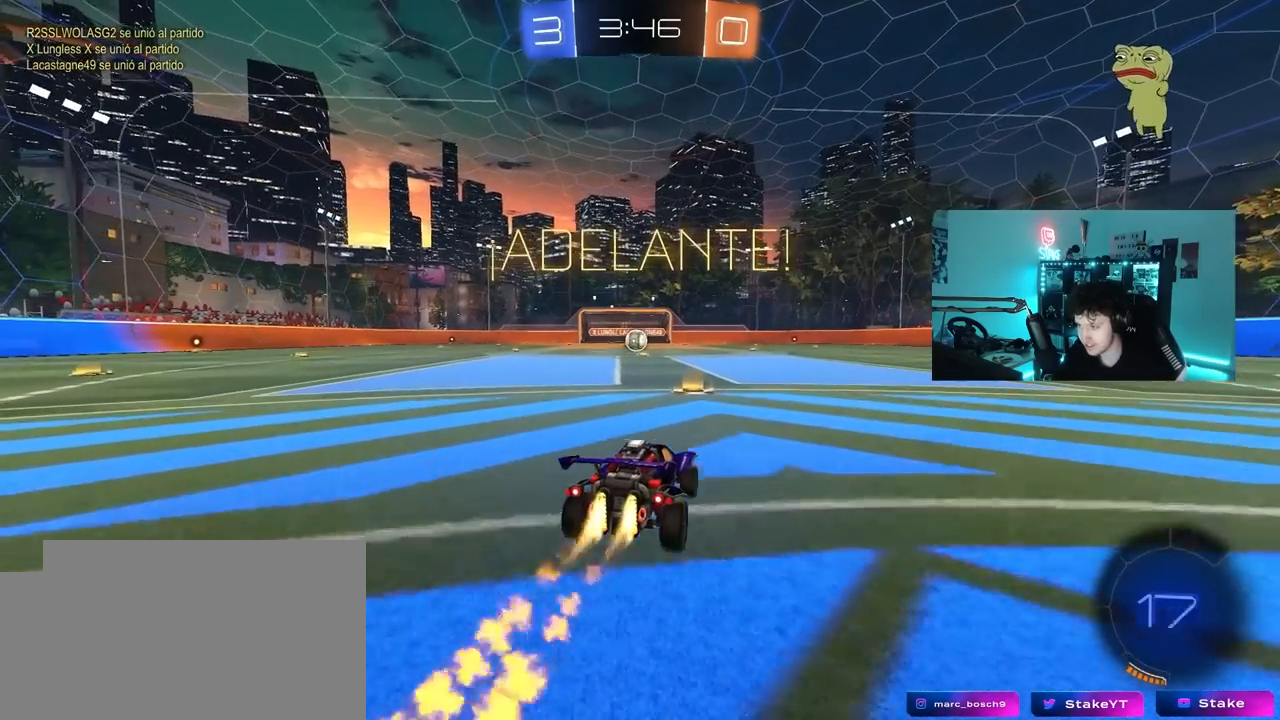
{"keys": ["w"], "mouse": [], "mouse_move": "still", "events": [[100, "a", "down"], [200, "a", "up"], [483, "mouse_left", "up"]]}
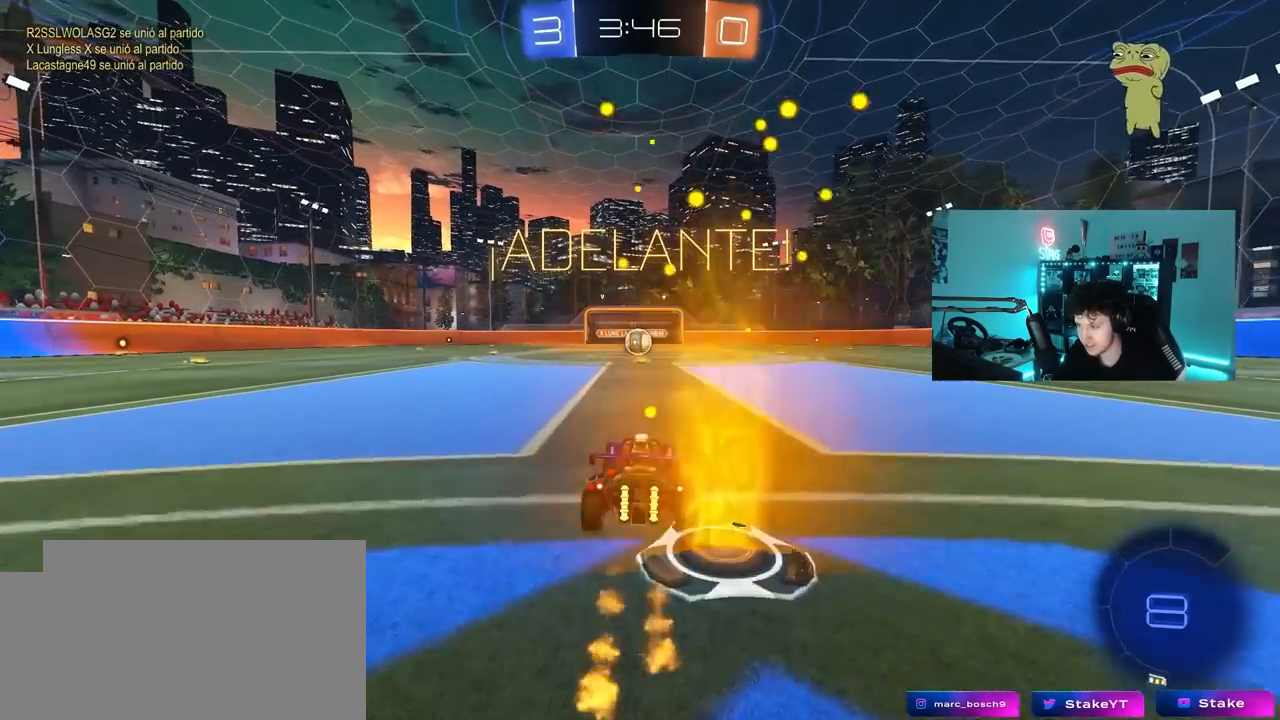
{"keys": [], "mouse": [], "mouse_move": "still", "events": [[450, "w", "up"]]}
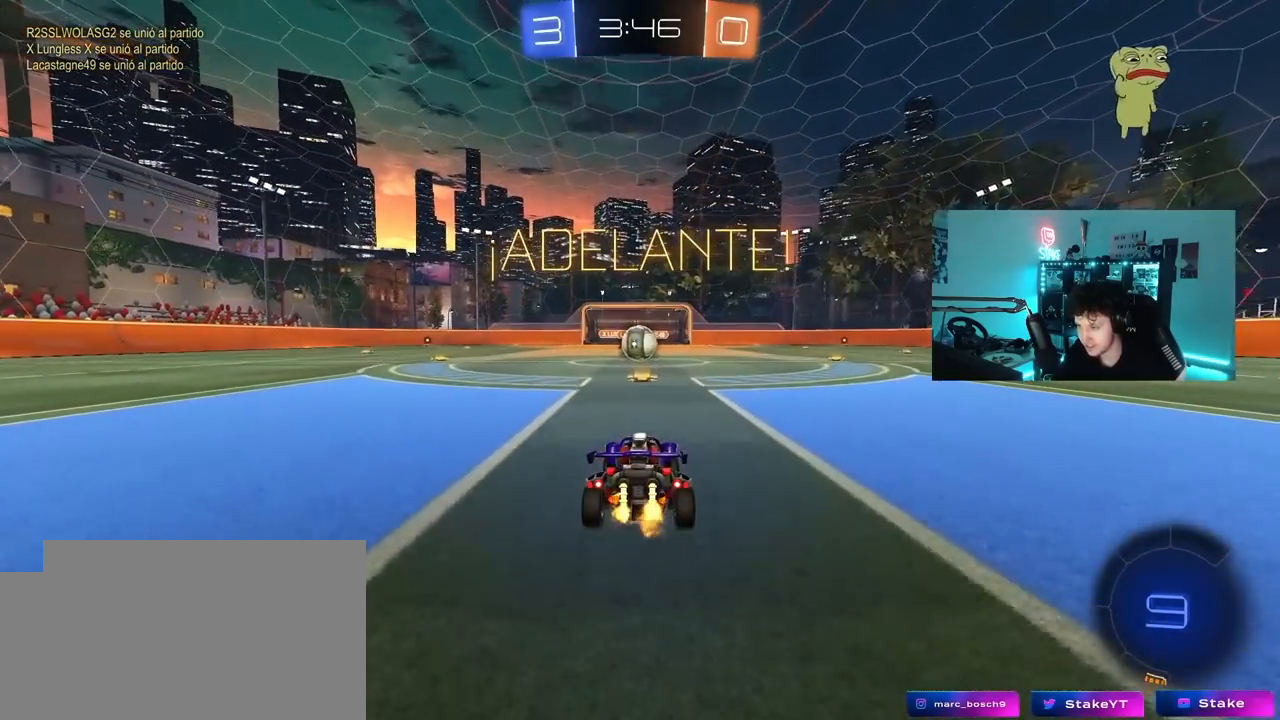
{"keys": [], "mouse": [], "mouse_move": "still", "events": [[33, "s", "down"], [233, "s", "up"]]}
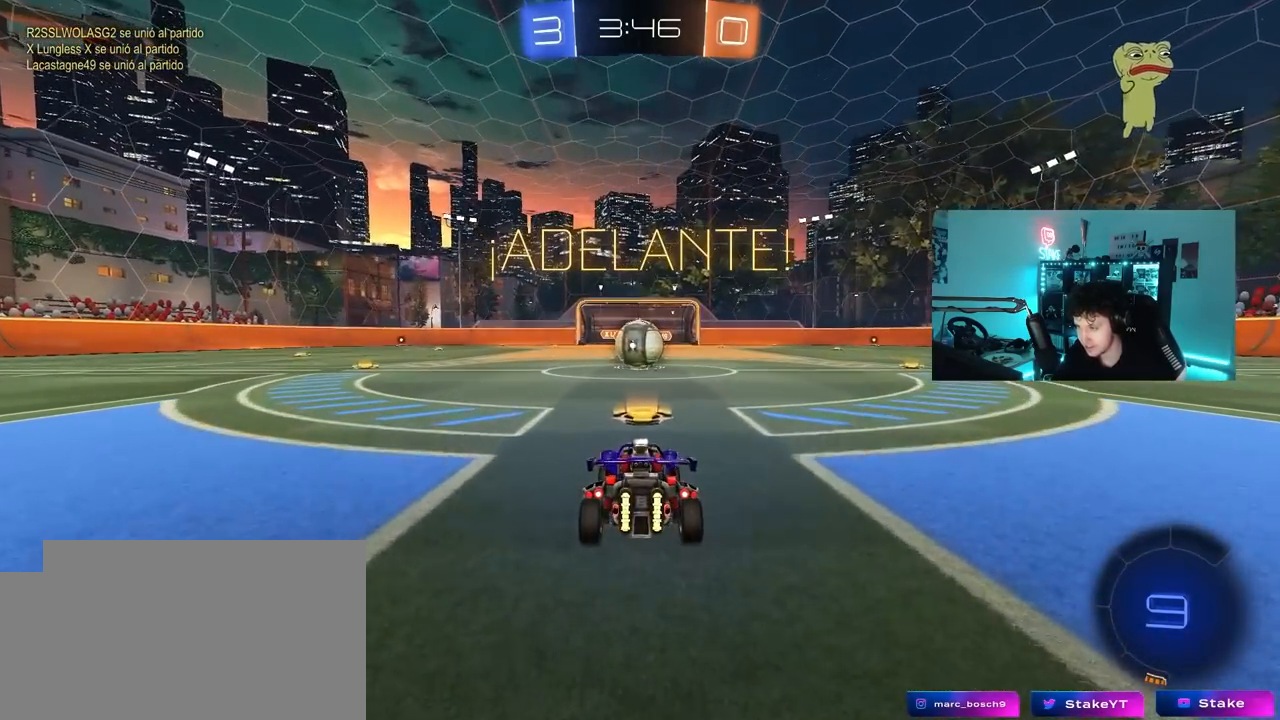
{"keys": [], "mouse": [], "mouse_move": "still", "events": [[50, "s", "down"], [150, "s", "up"]]}
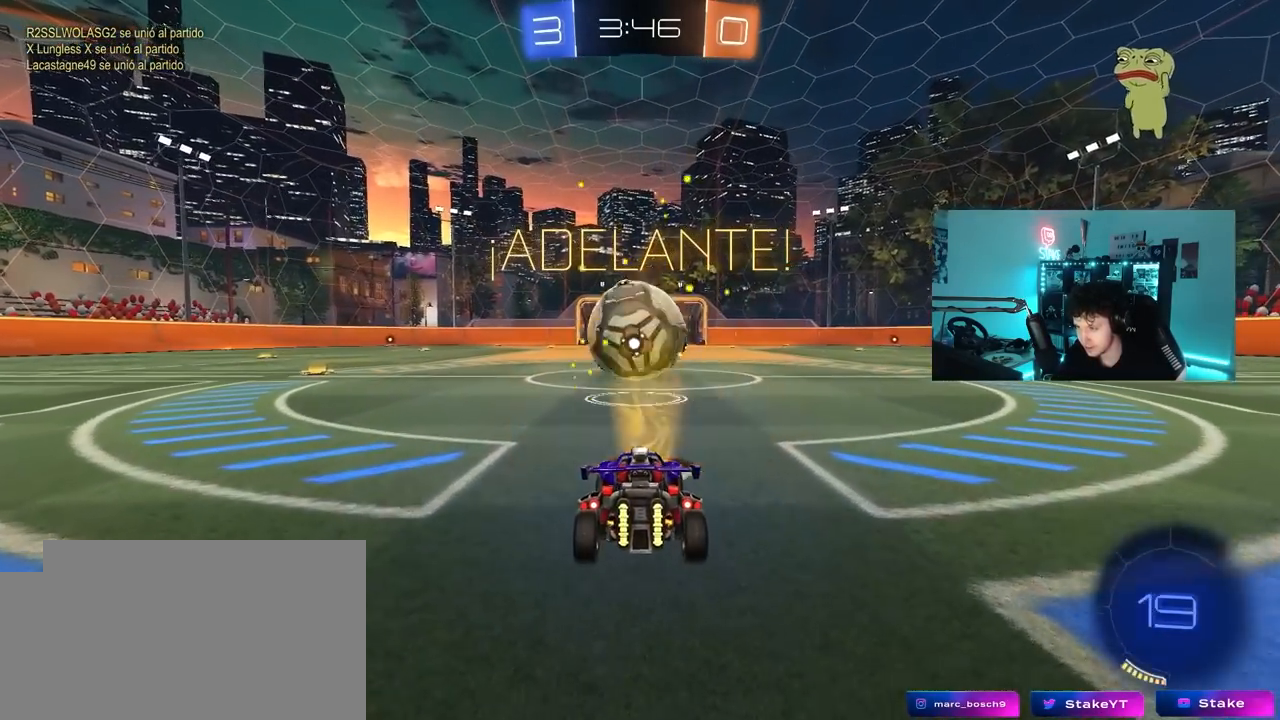
{"keys": ["a", "w"], "mouse": [], "mouse_move": "still", "events": [[33, "a", "down"], [117, "a", "up"], [450, "a", "down"], [450, "w", "down"]]}
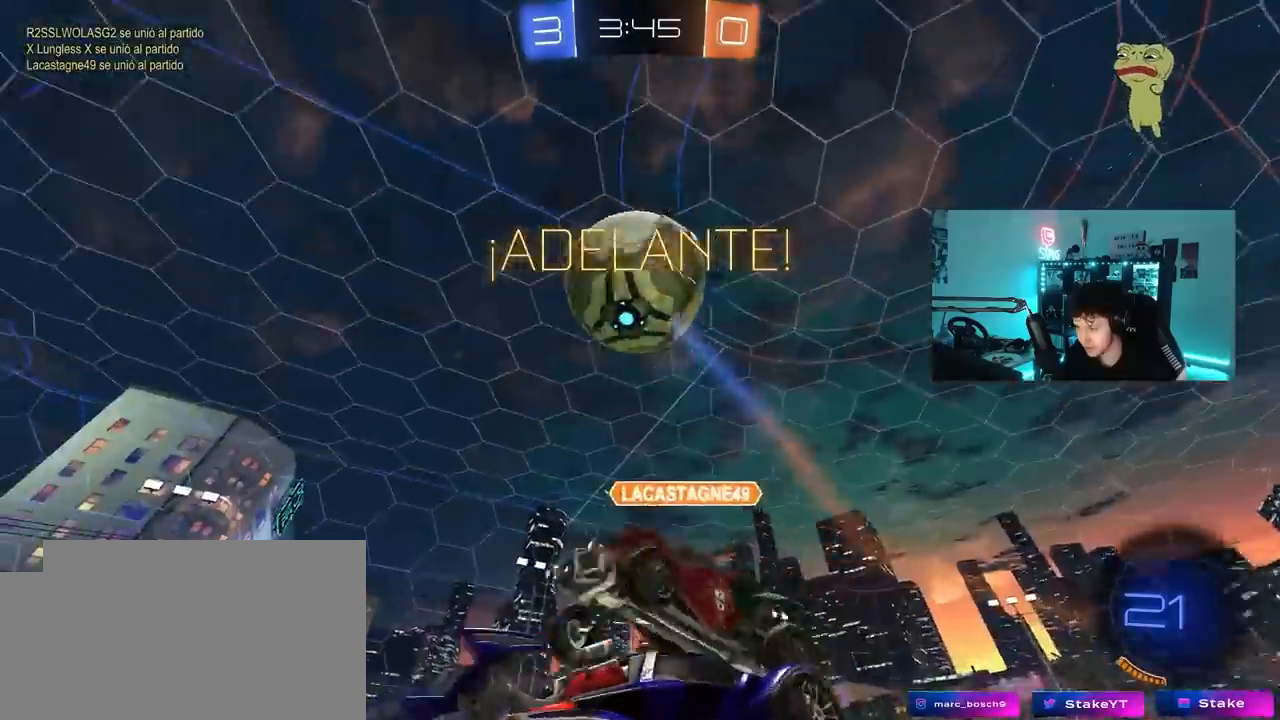
{"keys": ["a", "space", "w"], "mouse": [], "mouse_move": "still", "events": [[417, "space", "down"]]}
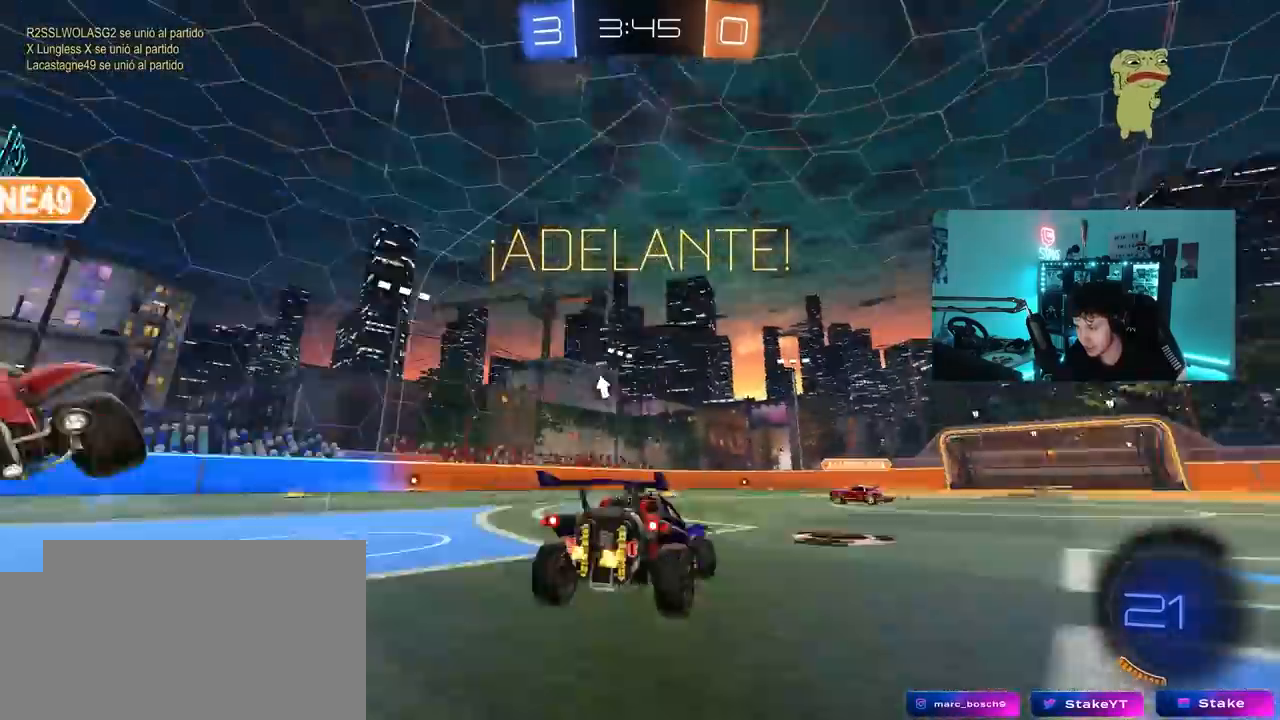
{"keys": ["w"], "mouse": ["left"], "mouse_move": "still", "events": [[50, "space", "up"], [200, "mouse_left", "down"], [283, "a", "up"]]}